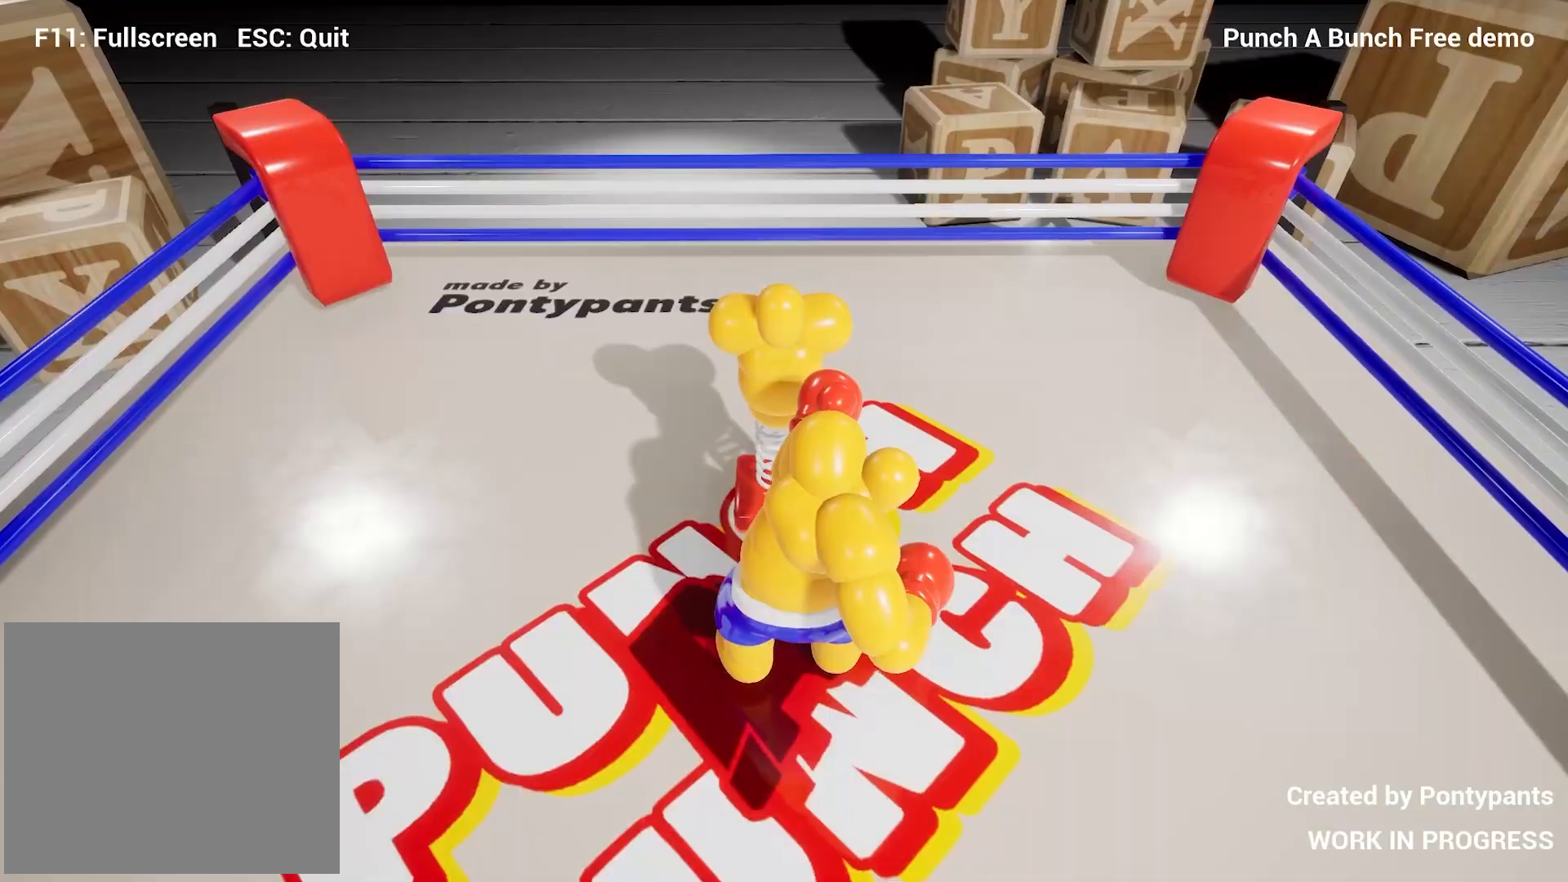
Gameplay with a controller (PlayStation layout); each line is a JSON object with the inputs held at the frame after it. "events" lists button and stick changes between this image and that frame as [ms after this image, input, new state], when the widget could be followed in between.
{"buttons": ["L1"], "left_stick": "down-left", "right_stick": "left", "events": [[50, "left_stick", "up"], [300, "left_stick", "up-left"], [367, "R2", "up"], [433, "left_stick", "down-left"], [433, "right_stick", "left"]]}
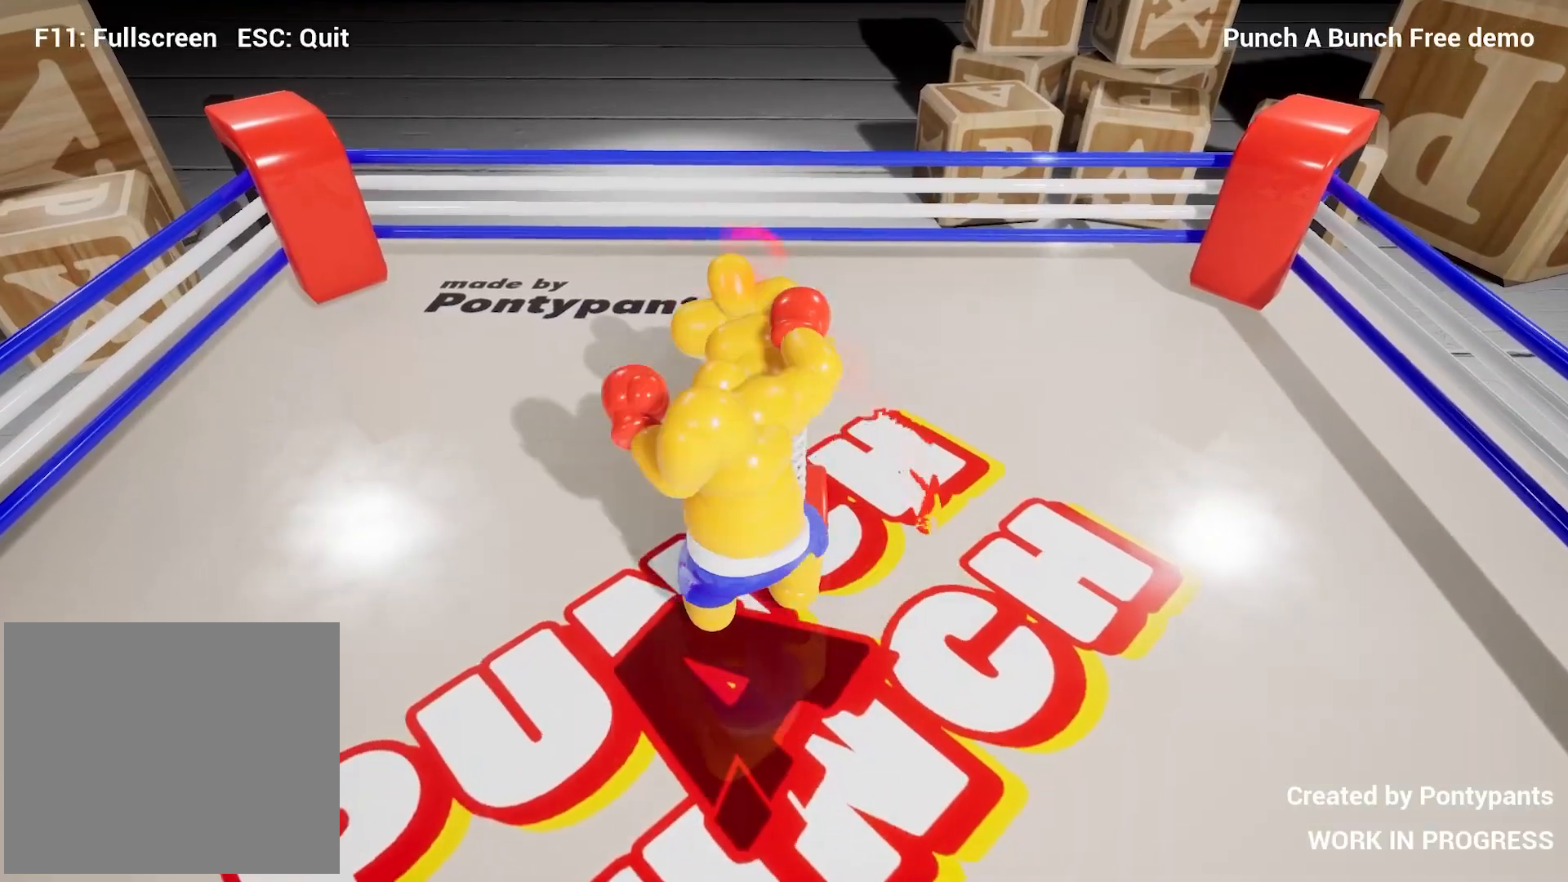
{"buttons": ["L1", "R2"], "left_stick": "up-right", "right_stick": "up-right", "events": [[50, "left_stick", "down-right"], [67, "R2", "down"], [183, "right_stick", "up-right"], [250, "left_stick", "right"], [417, "left_stick", "up-right"]]}
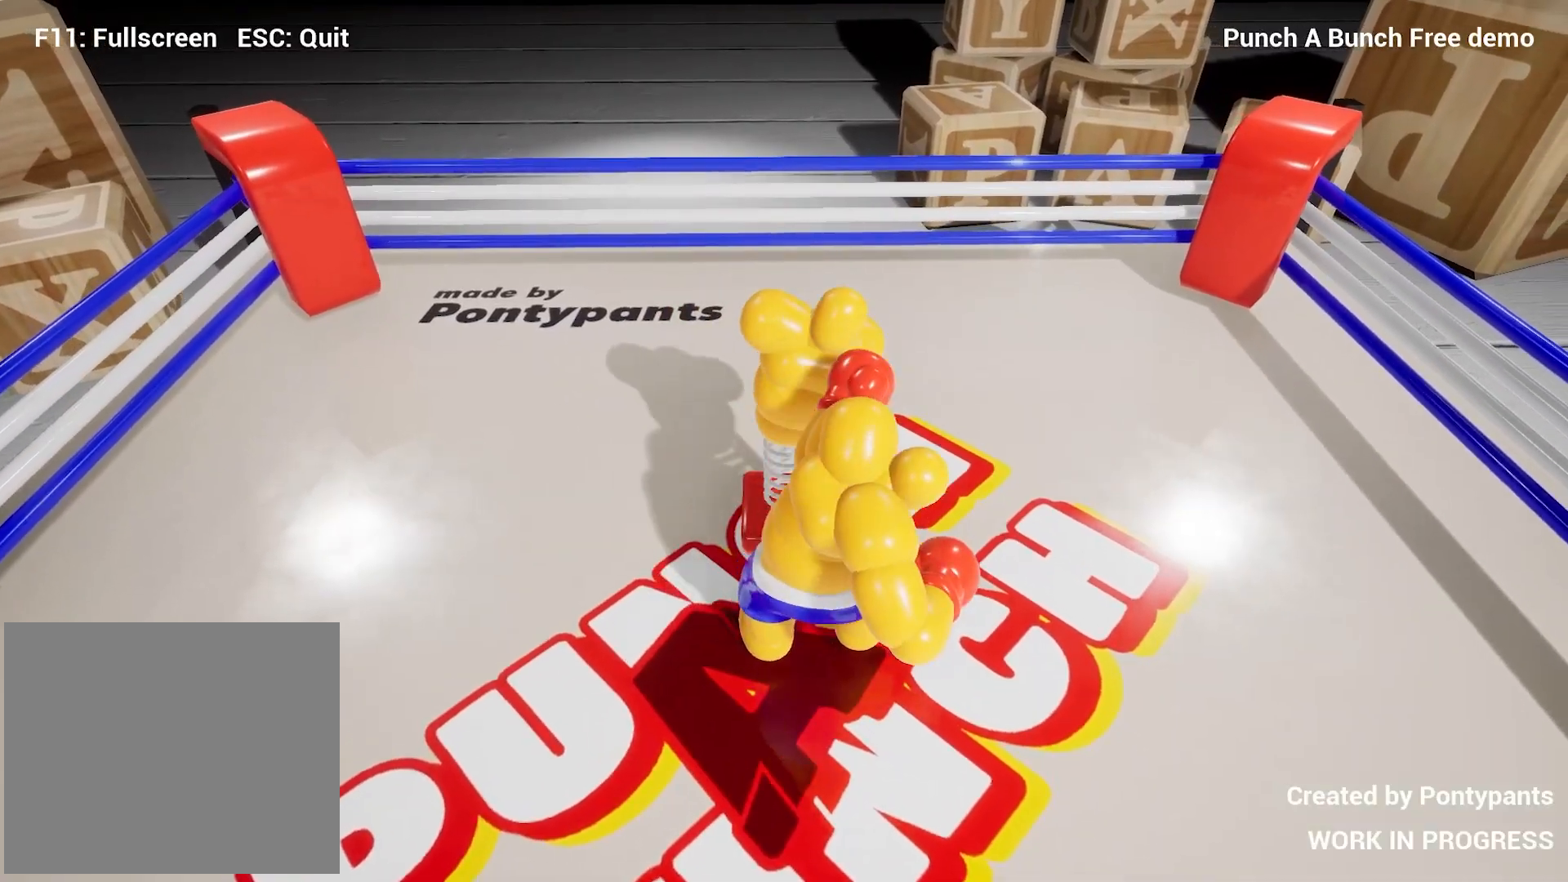
{"buttons": ["L1", "R2"], "left_stick": "down-right", "right_stick": "left", "events": [[100, "left_stick", "up-left"], [167, "left_stick", "left"], [250, "R2", "up"], [267, "right_stick", "left"], [350, "left_stick", "down-left"], [467, "R2", "down"], [483, "left_stick", "down-right"]]}
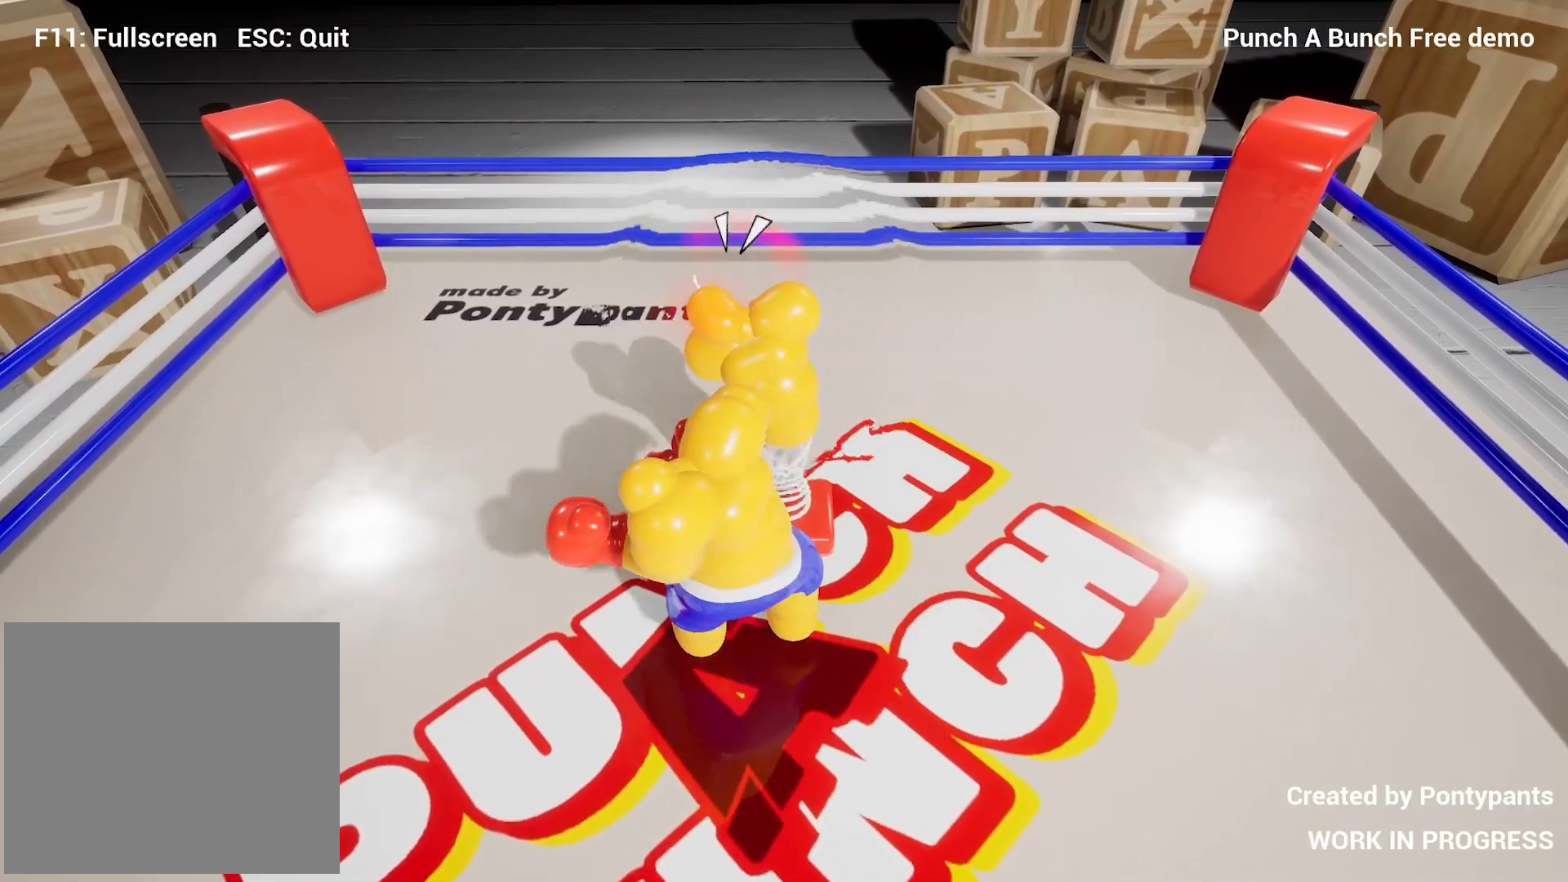
{"buttons": ["R1"], "left_stick": "up-right", "right_stick": "up-right", "events": [[17, "right_stick", "up-right"], [83, "left_stick", "right"], [200, "left_stick", "up-right"], [283, "L1", "up"], [283, "L2", "down"], [283, "R1", "down"], [283, "R2", "up"], [283, "right_stick", "up-left"], [450, "right_stick", "up-right"], [500, "L2", "up"]]}
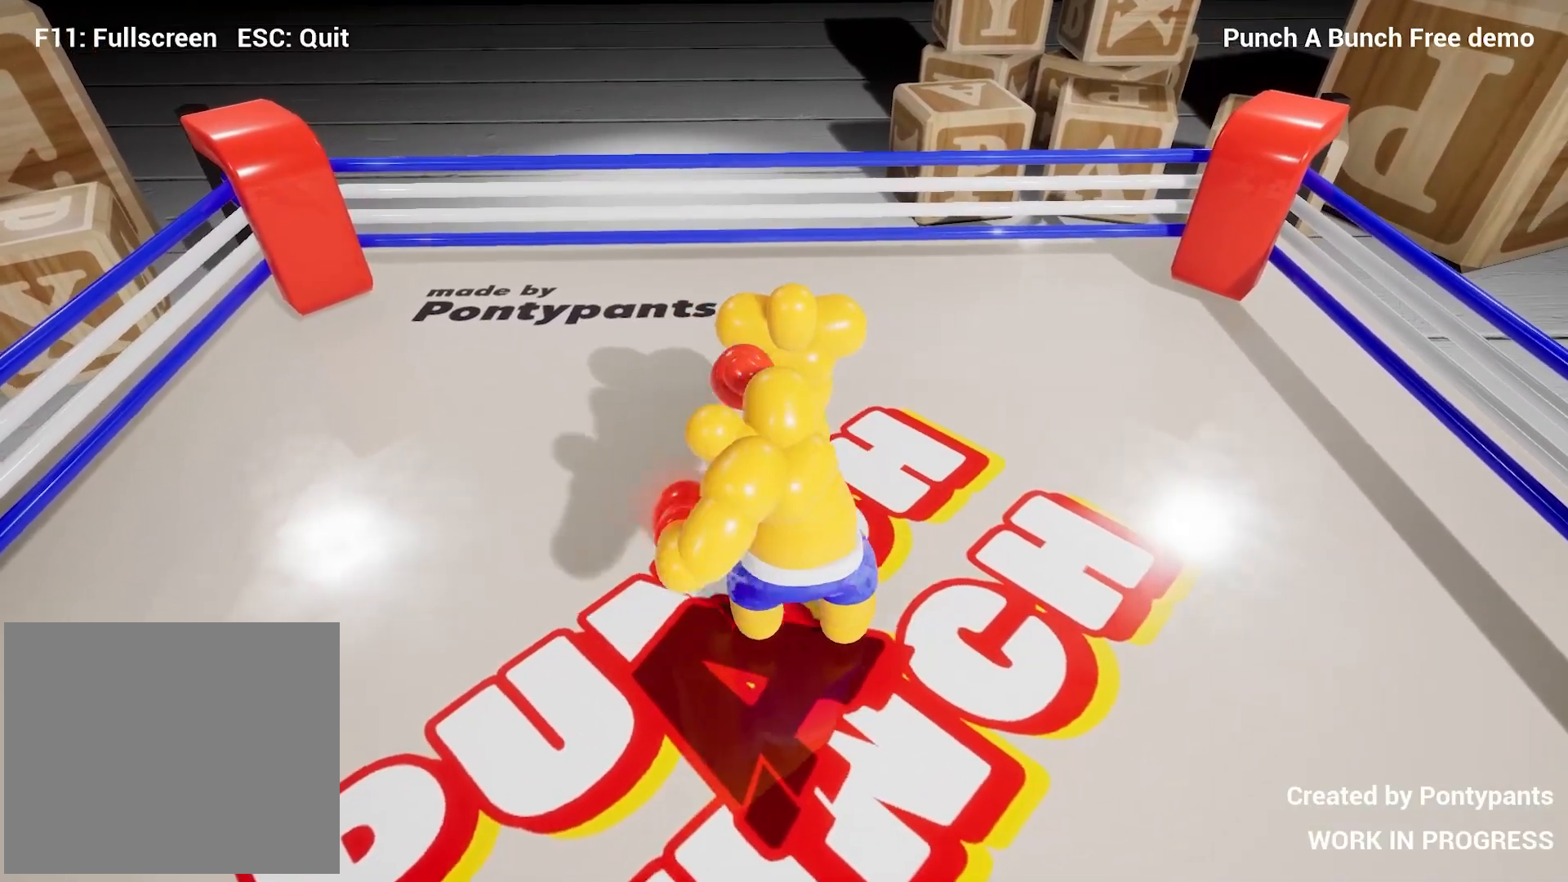
{"buttons": ["L2", "R1"], "left_stick": "left", "right_stick": "up-left", "events": [[17, "right_stick", "right"], [50, "left_stick", "down-right"], [100, "left_stick", "down-left"], [150, "L2", "down"], [217, "left_stick", "left"], [283, "right_stick", "up-left"]]}
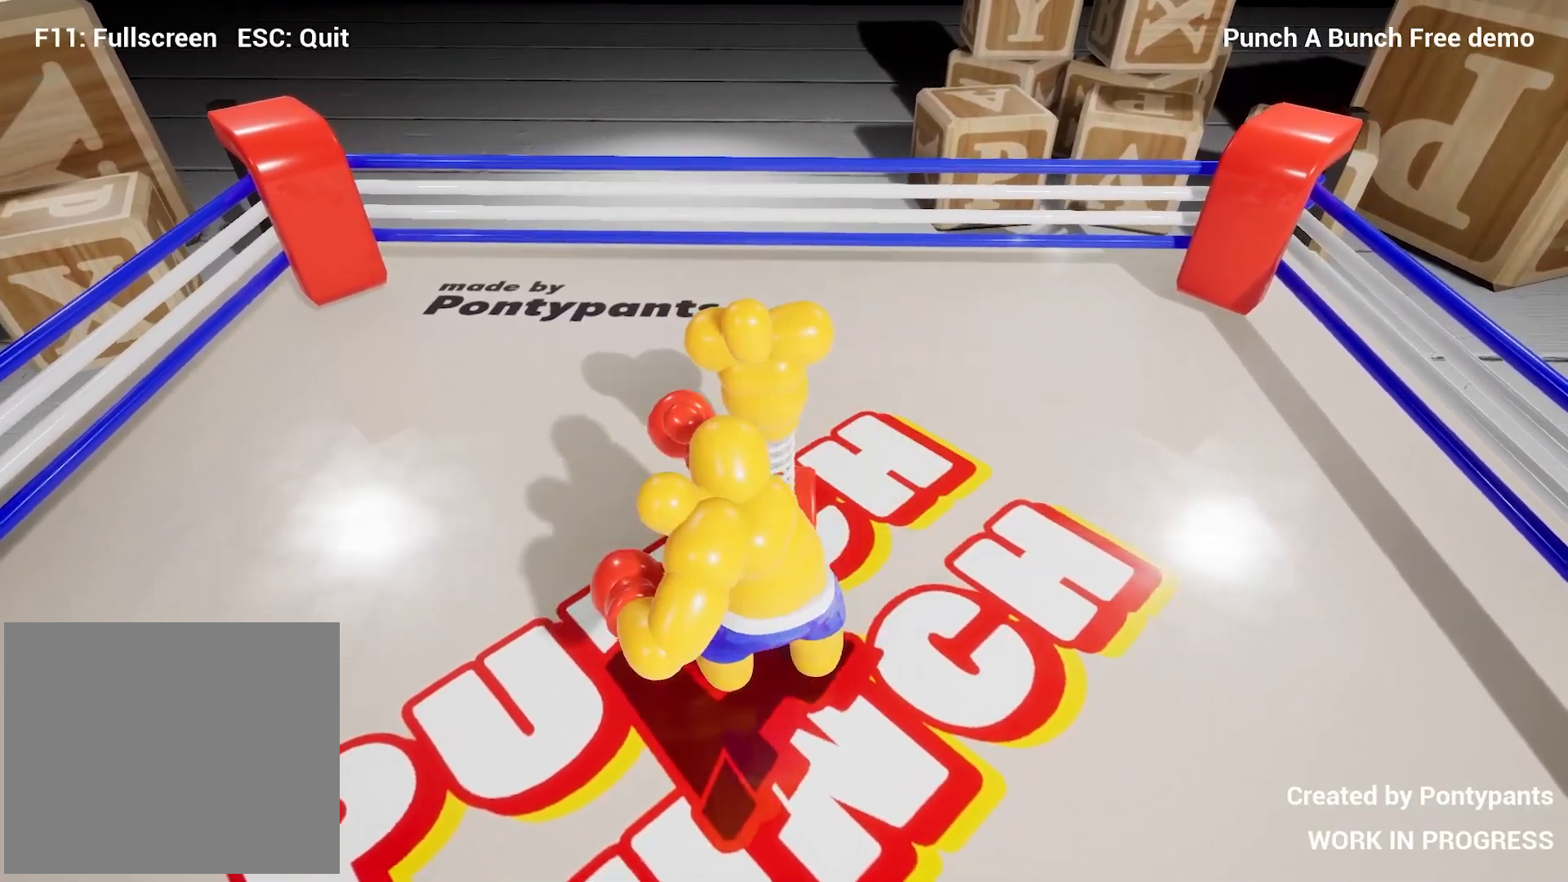
{"buttons": [], "left_stick": "down-right", "right_stick": "up-right", "events": [[117, "left_stick", "up-right"], [417, "right_stick", "up-right"], [450, "L2", "up"], [483, "R1", "up"], [500, "left_stick", "down-right"]]}
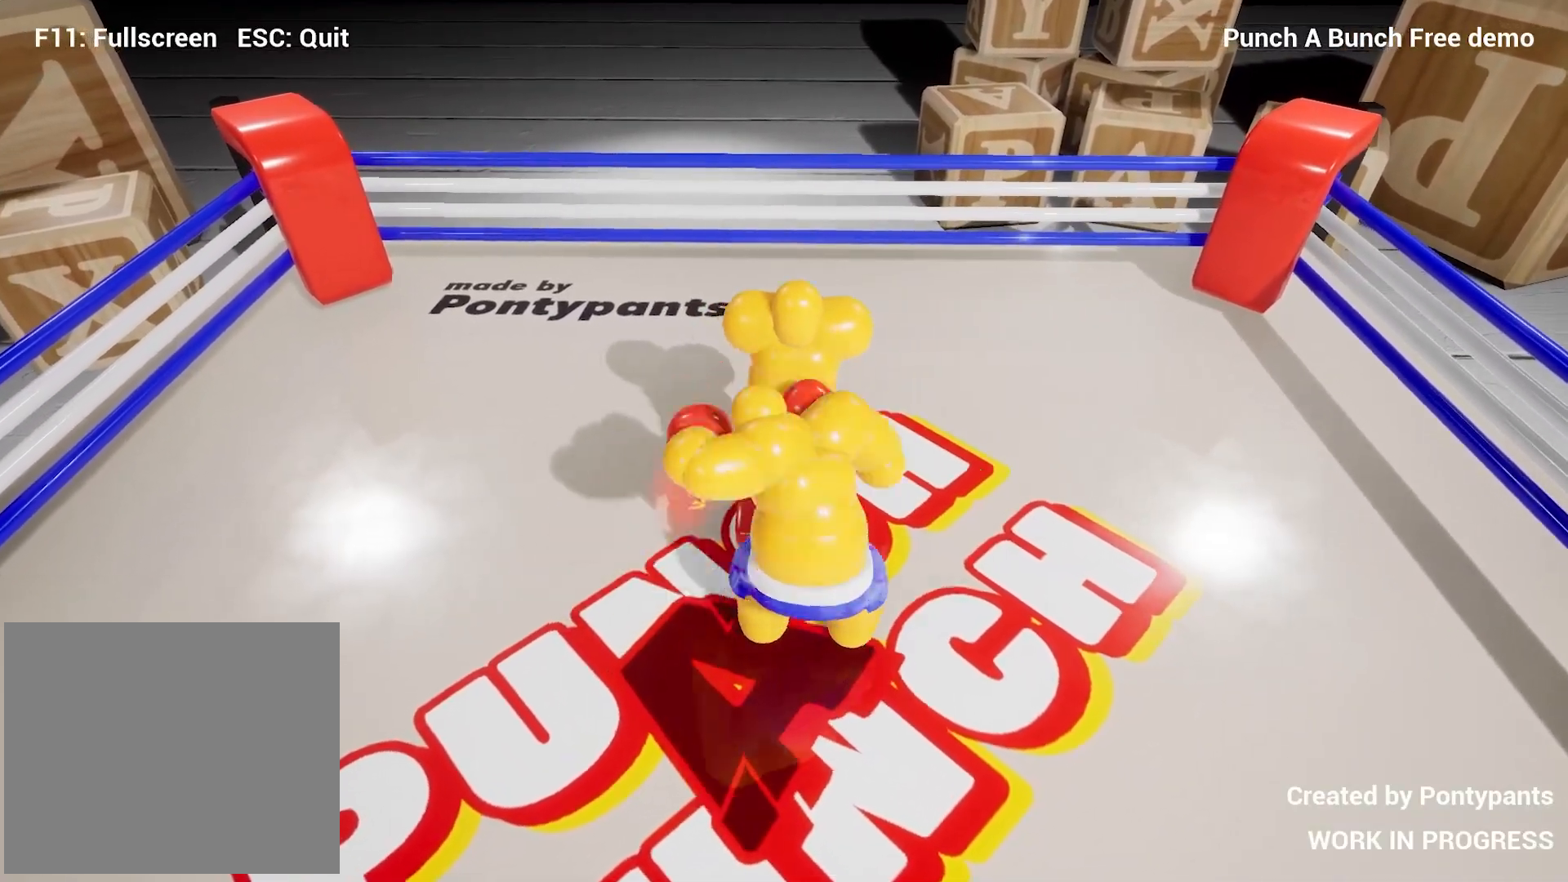
{"buttons": ["L1", "R2"], "left_stick": "left", "right_stick": "right", "events": [[67, "right_stick", "right"], [83, "left_stick", "down-left"], [133, "L1", "down"], [133, "R2", "down"], [150, "left_stick", "left"]]}
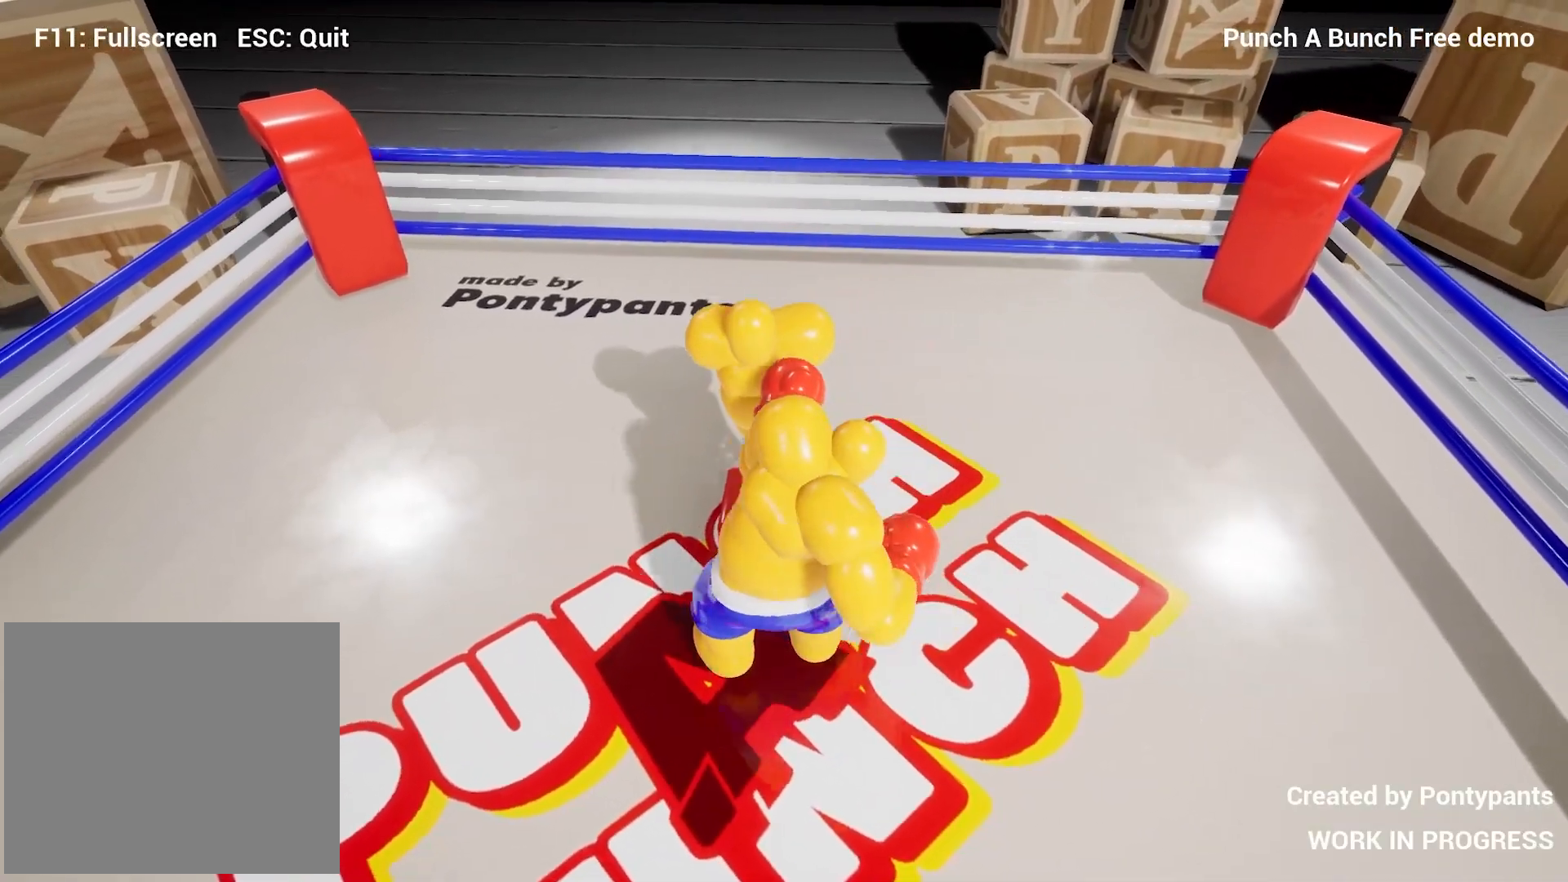
{"buttons": ["L1"], "left_stick": "left", "right_stick": "up-left", "events": [[83, "right_stick", "up-left"], [133, "R2", "up"], [183, "L1", "up"], [250, "L1", "down"], [250, "R2", "down"], [250, "left_stick", "up-right"], [250, "right_stick", "up-right"], [317, "left_stick", "up-left"], [433, "R3", "down"], [450, "left_stick", "left"], [450, "right_stick", "up-left"], [467, "R2", "up"], [483, "R3", "up"]]}
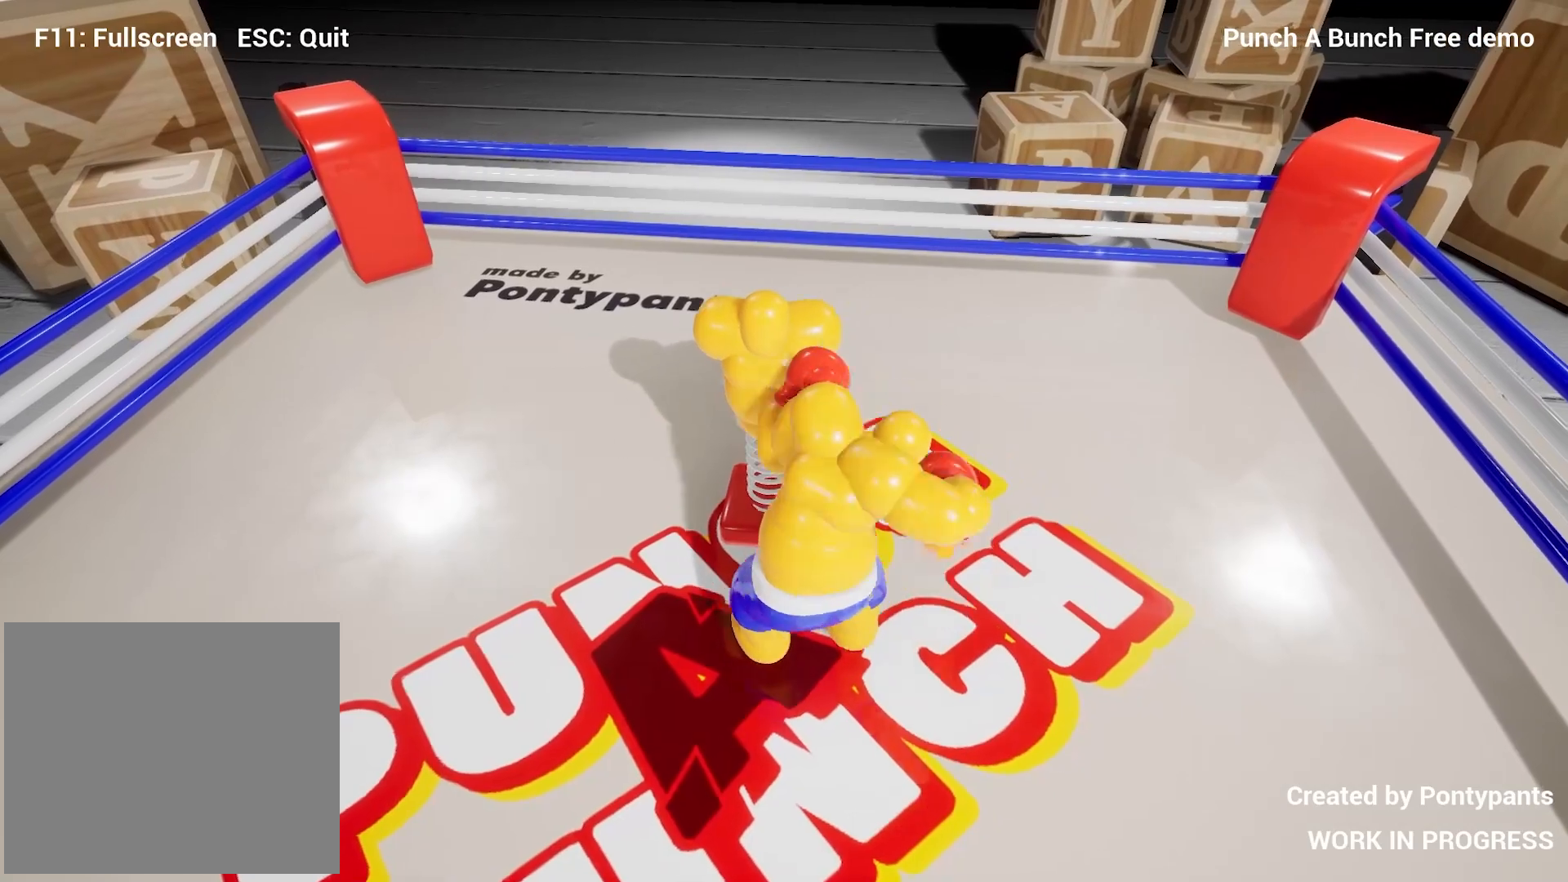
{"buttons": ["L1", "R2"], "left_stick": "right", "right_stick": "up-right", "events": [[167, "R2", "down"], [183, "right_stick", "up-right"], [217, "left_stick", "right"]]}
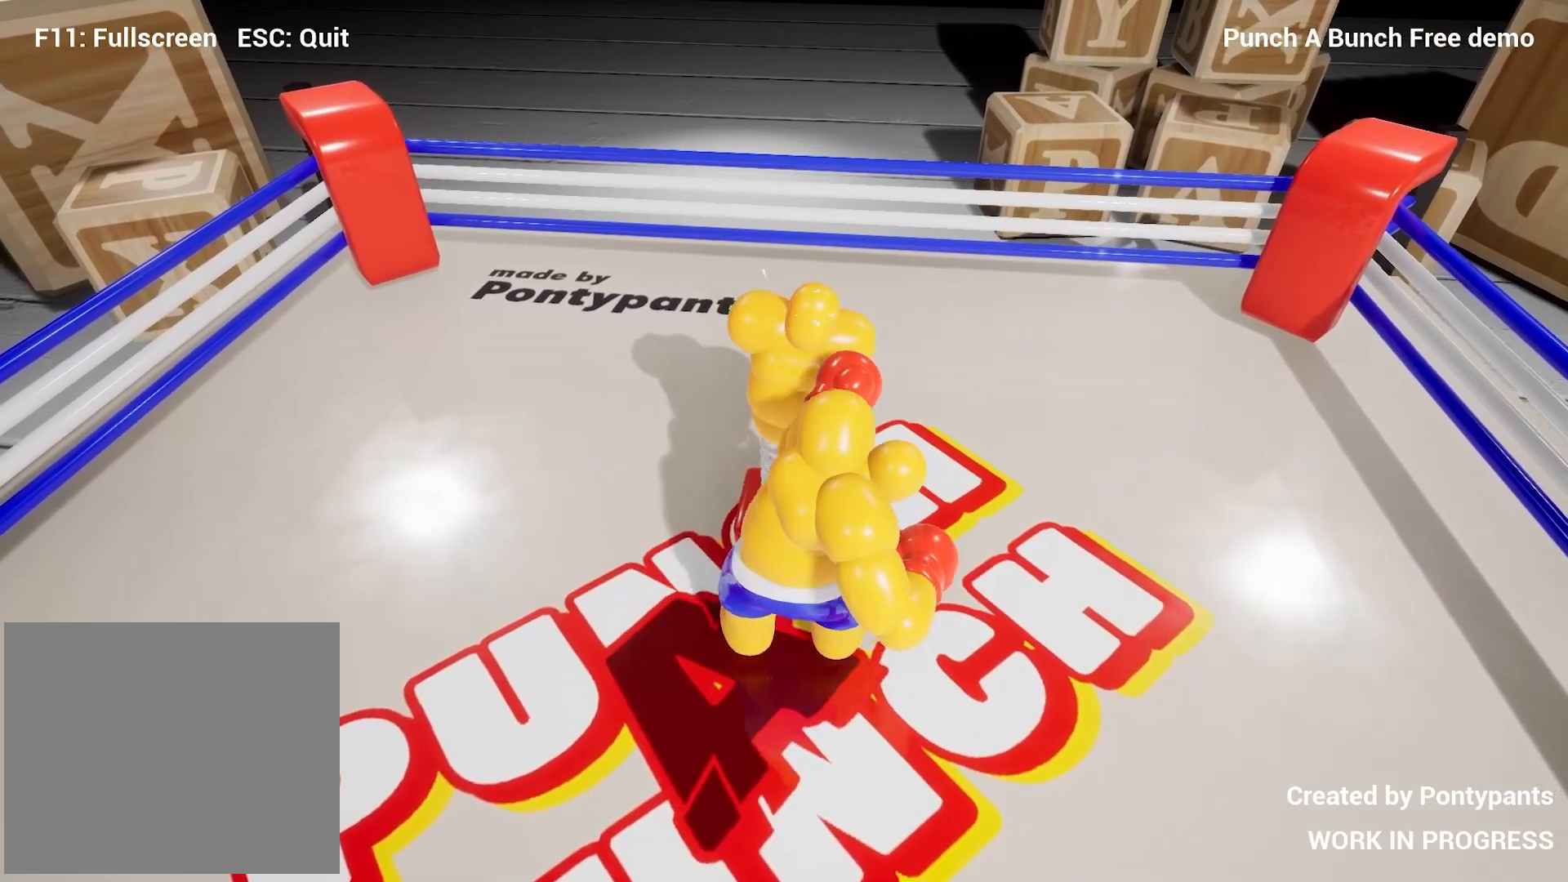
{"buttons": ["L1"], "left_stick": "down-left", "right_stick": "left", "events": [[100, "left_stick", "up"], [183, "left_stick", "left"], [317, "R2", "up"], [317, "right_stick", "up-left"], [333, "left_stick", "down-left"], [450, "right_stick", "left"]]}
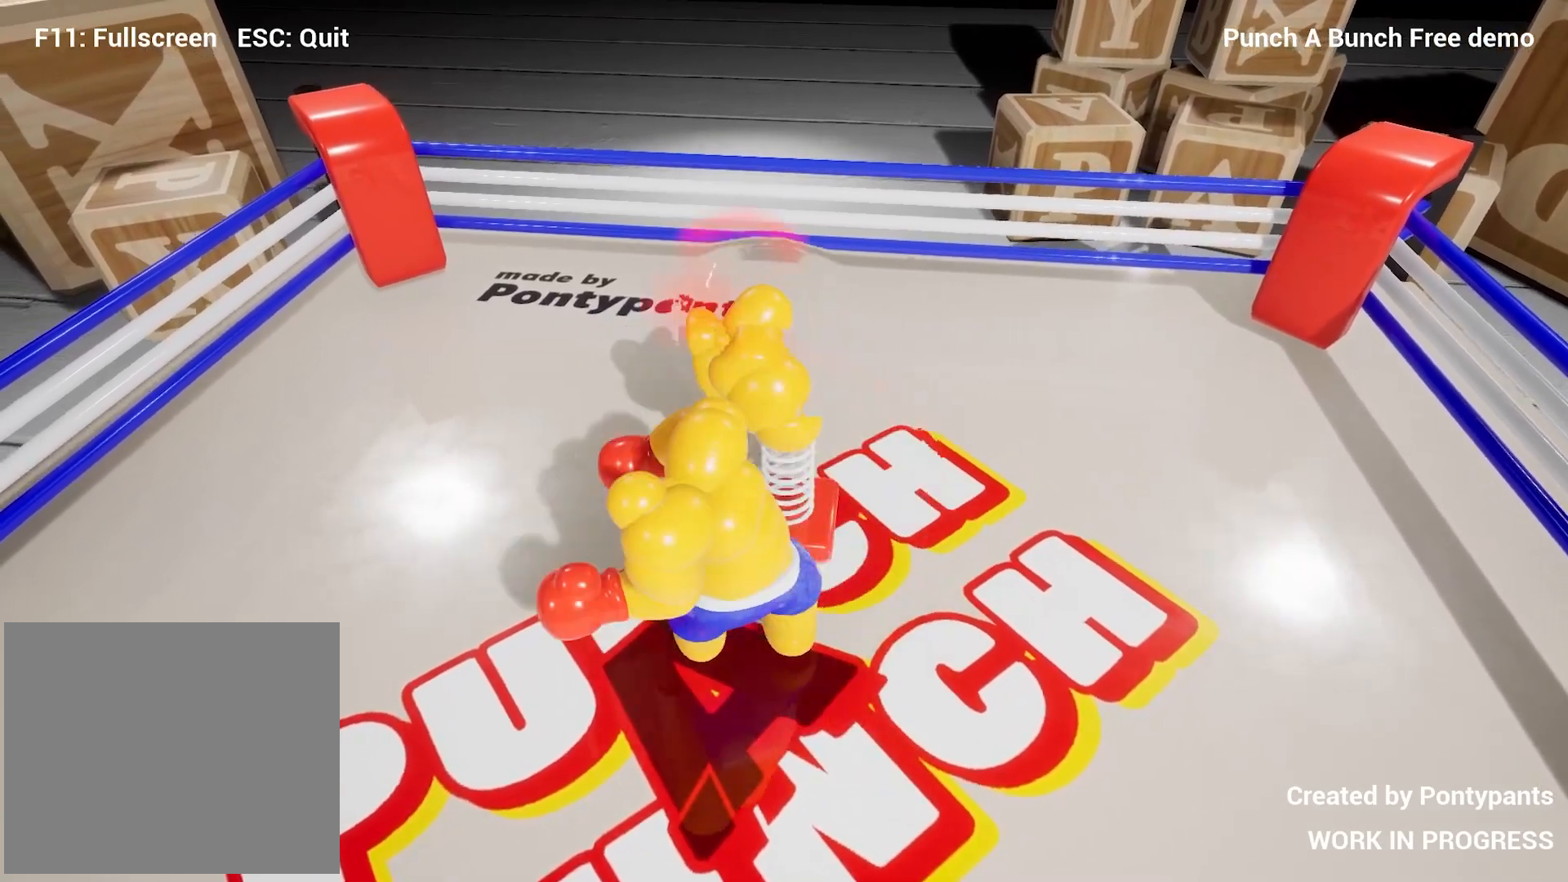
{"buttons": ["L1", "R2"], "left_stick": "up-left", "right_stick": "right", "events": [[33, "left_stick", "down-right"], [67, "right_stick", "right"], [133, "R2", "down"], [167, "left_stick", "right"], [433, "left_stick", "center"], [483, "left_stick", "up-left"]]}
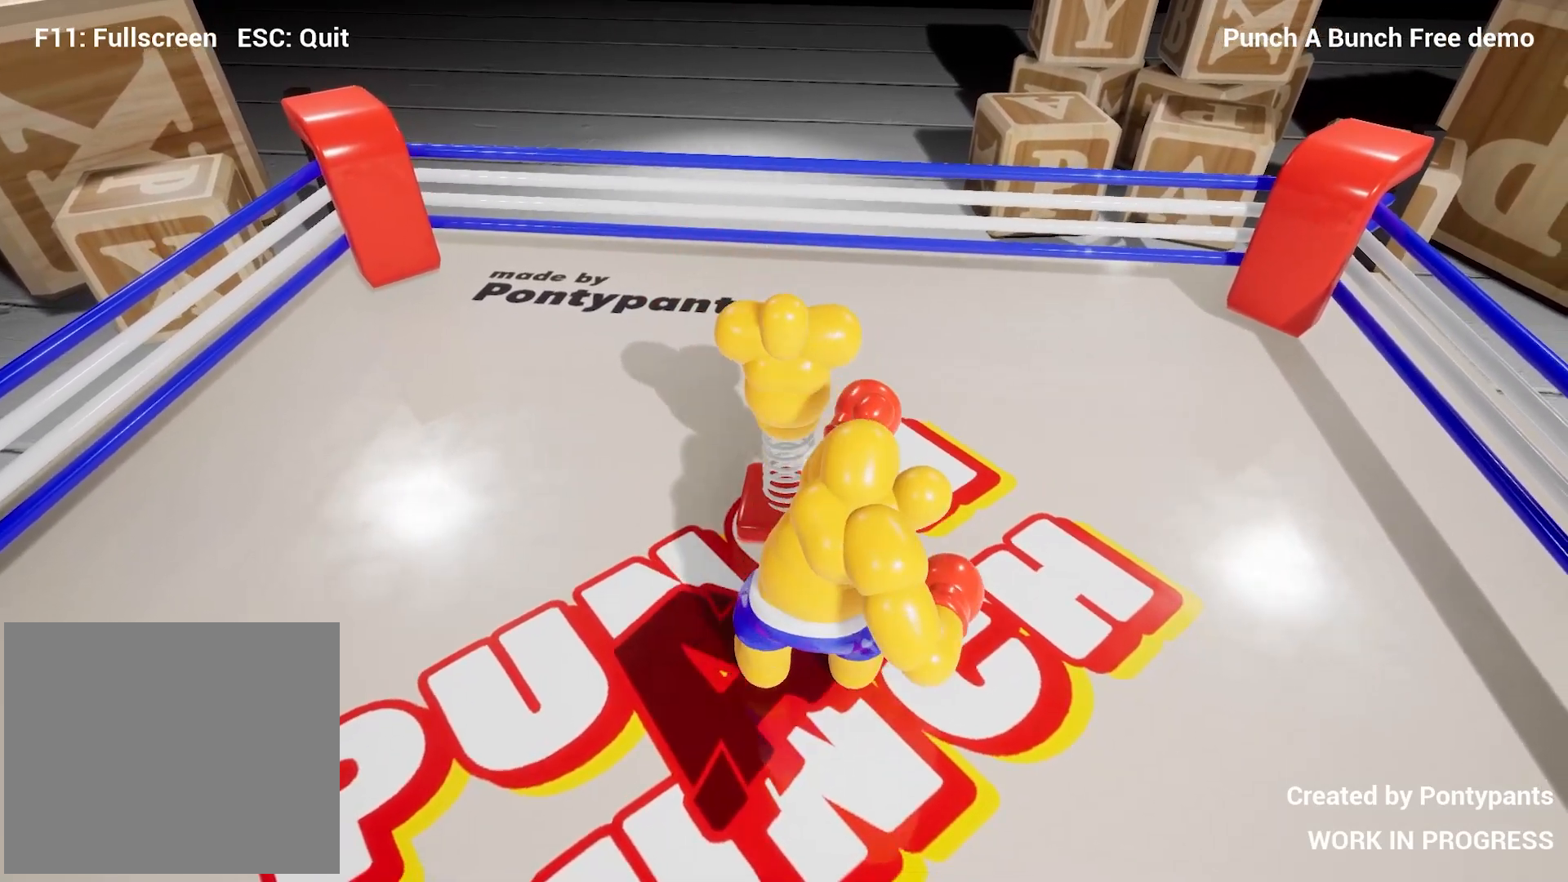
{"buttons": ["L1"], "left_stick": "down-right", "right_stick": "up-left", "events": [[300, "right_stick", "up-left"], [317, "R2", "up"], [400, "left_stick", "down-right"]]}
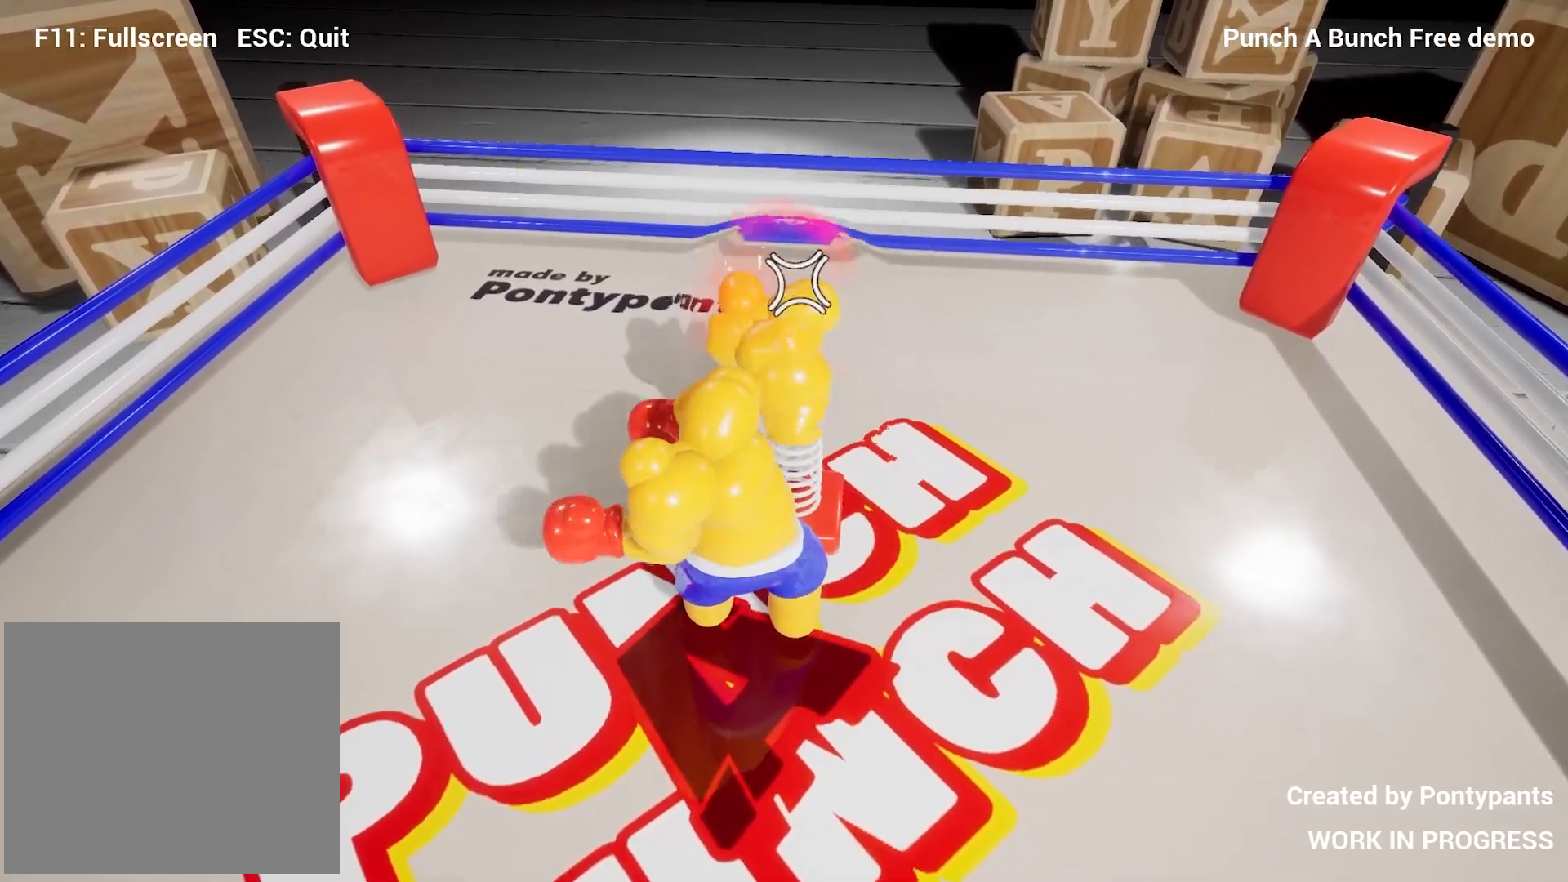
{"buttons": ["L1", "R2"], "left_stick": "left", "right_stick": "up-right", "events": [[33, "R2", "down"], [67, "right_stick", "up-right"], [83, "left_stick", "right"], [300, "left_stick", "up-right"], [417, "left_stick", "up-left"], [483, "left_stick", "left"]]}
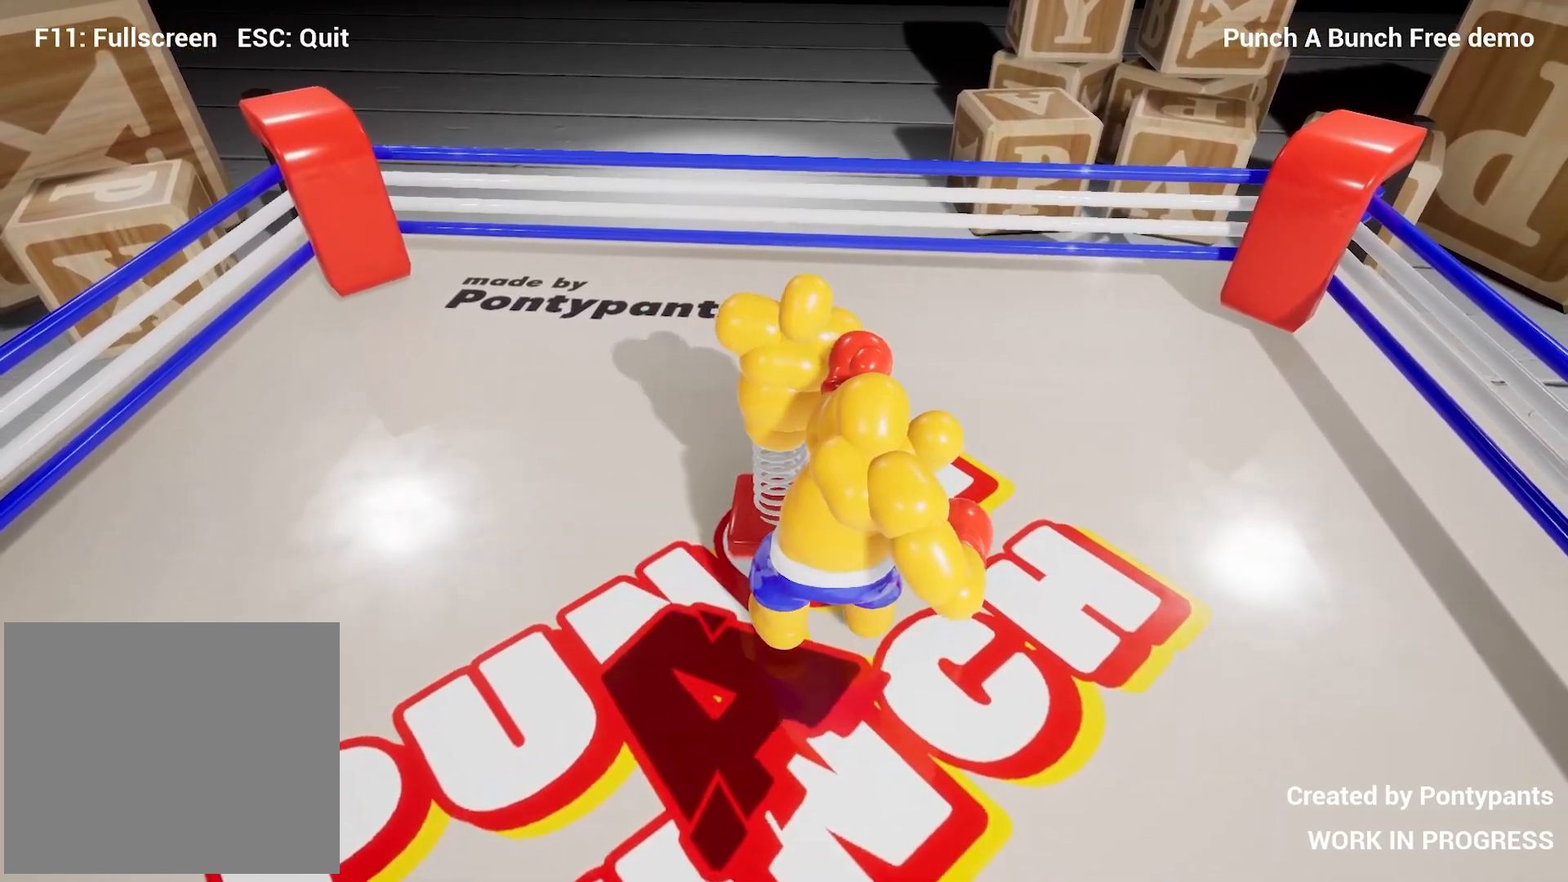
{"buttons": ["L2", "R1"], "left_stick": "left", "right_stick": "up-left", "events": [[33, "right_stick", "up-left"], [50, "R2", "up"], [100, "right_stick", "left"], [167, "left_stick", "down-left"], [317, "left_stick", "down-right"], [317, "right_stick", "center"], [333, "L1", "up"], [333, "R1", "down"], [383, "right_stick", "up-left"], [400, "left_stick", "left"], [433, "L2", "down"]]}
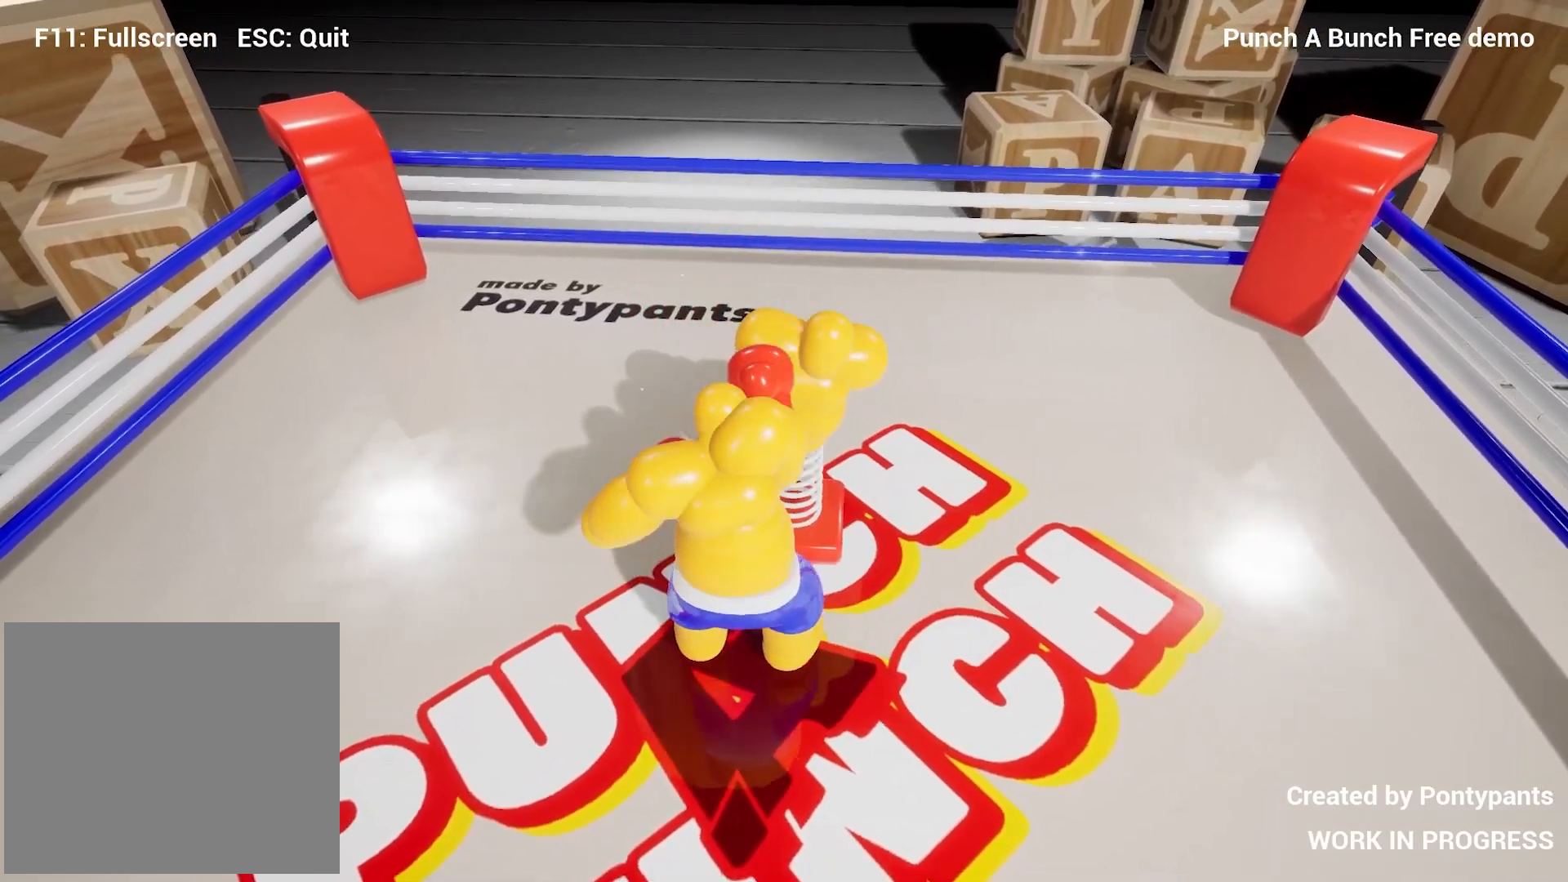
{"buttons": ["L2", "R1"], "left_stick": "right", "right_stick": "up-right", "events": [[267, "left_stick", "right"], [433, "right_stick", "up-right"]]}
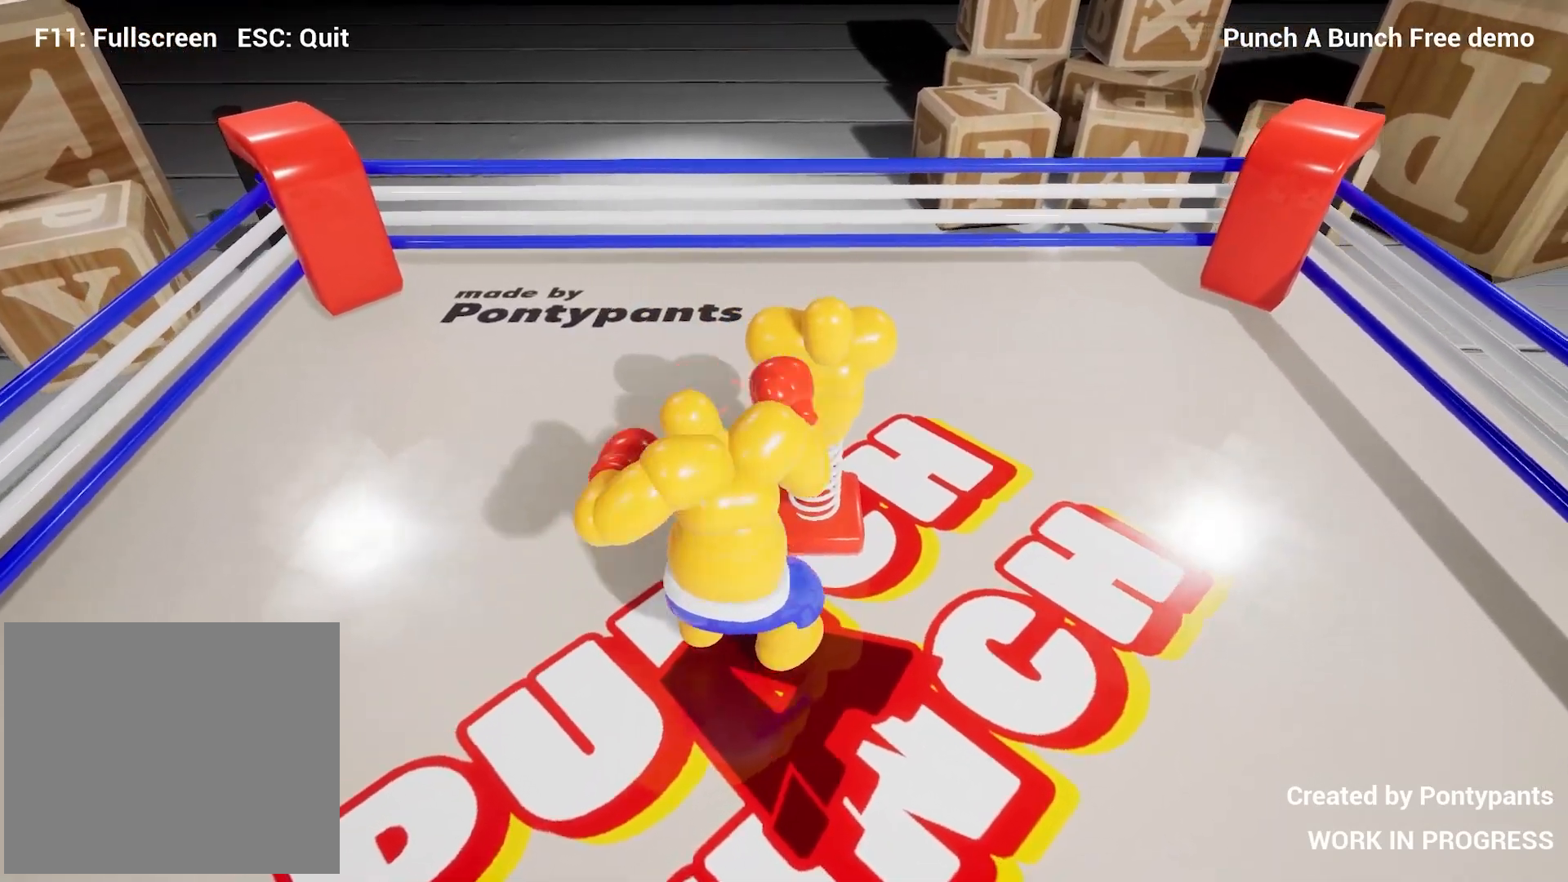
{"buttons": ["L2", "R1"], "left_stick": "up-left", "right_stick": "up-left", "events": [[33, "right_stick", "right"], [67, "L2", "up"], [67, "left_stick", "down-right"], [150, "R3", "down"], [183, "L2", "down"], [183, "right_stick", "up-right"], [217, "R3", "up"], [217, "left_stick", "down-left"], [333, "right_stick", "up-left"], [350, "left_stick", "left"], [450, "left_stick", "up-left"]]}
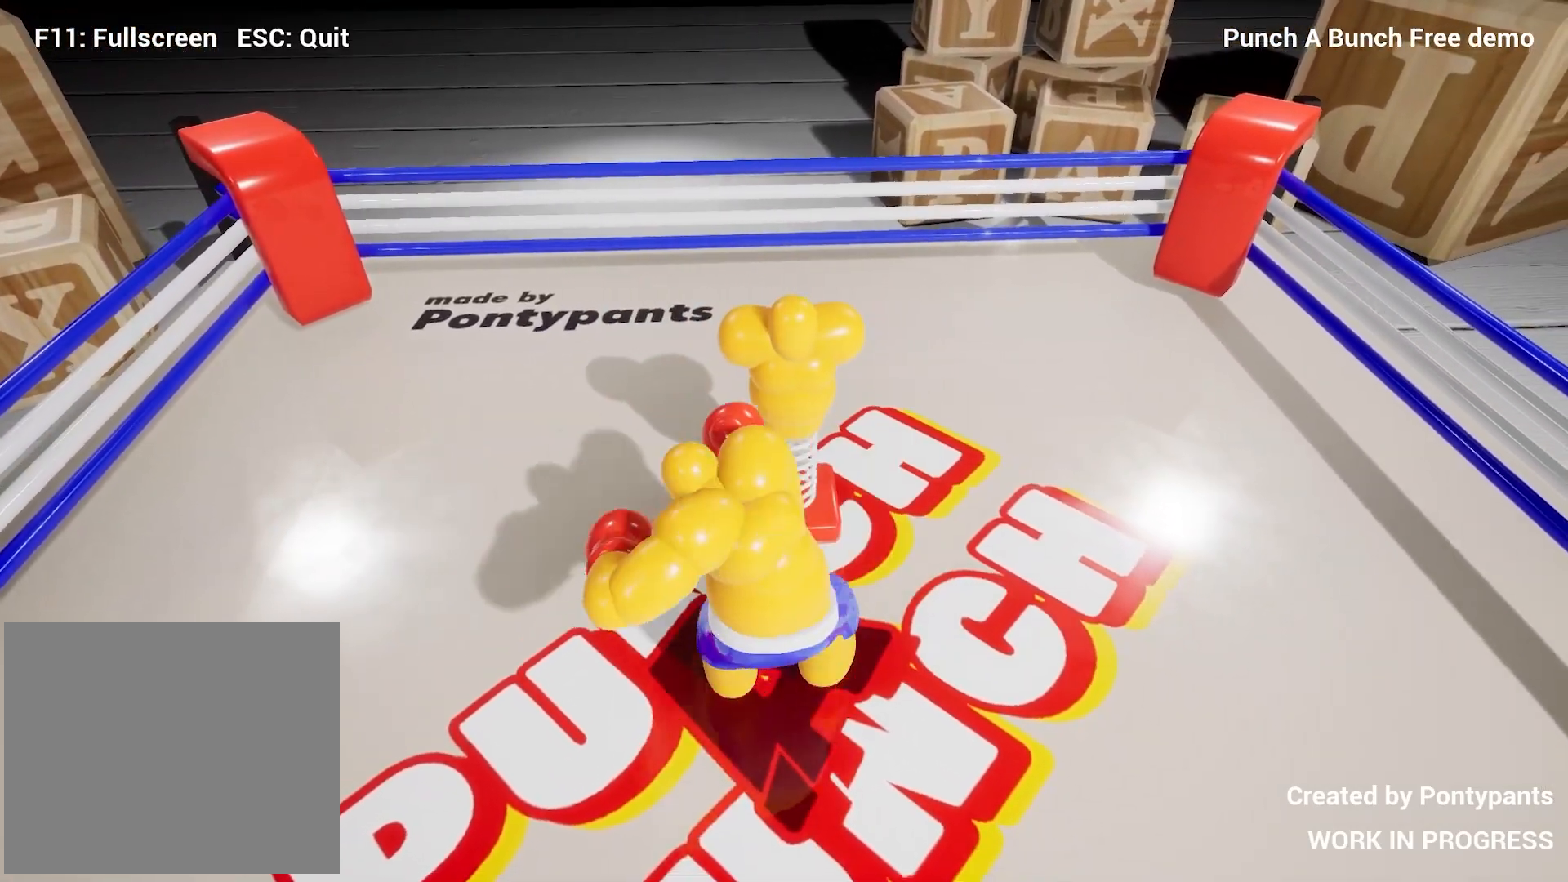
{"buttons": ["R1", "R3"], "left_stick": "down-right", "right_stick": "up-right", "events": [[50, "left_stick", "up-right"], [417, "right_stick", "up-right"], [433, "L2", "up"], [483, "left_stick", "down-right"], [500, "R3", "down"]]}
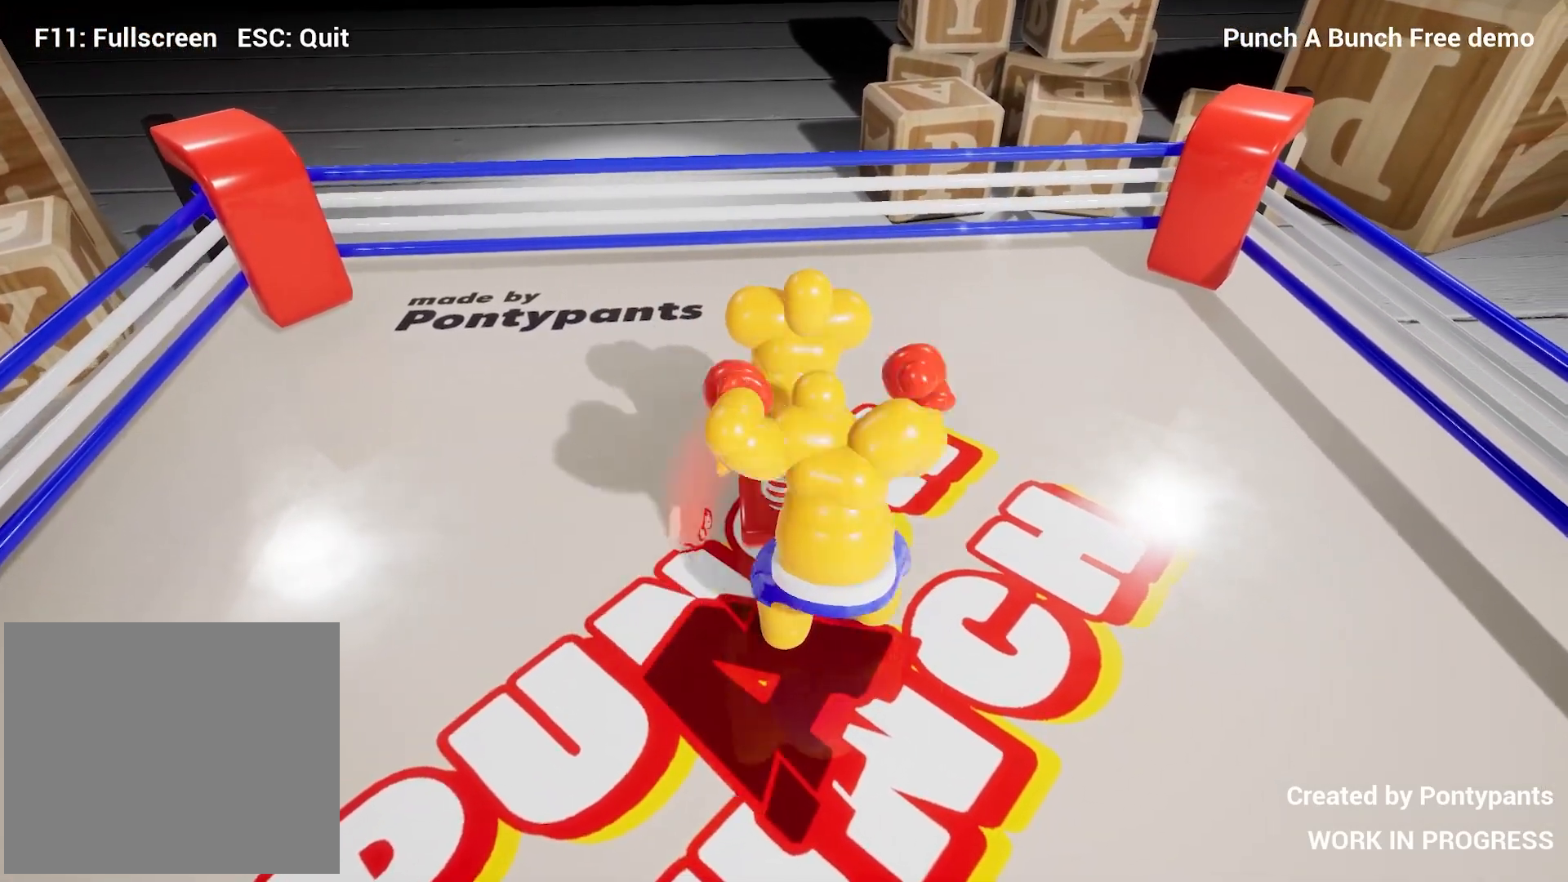
{"buttons": ["L2", "R1"], "left_stick": "left", "right_stick": "up-left", "events": [[67, "L2", "down"], [100, "left_stick", "down-left"], [117, "R3", "up"], [200, "left_stick", "left"], [250, "right_stick", "up-left"]]}
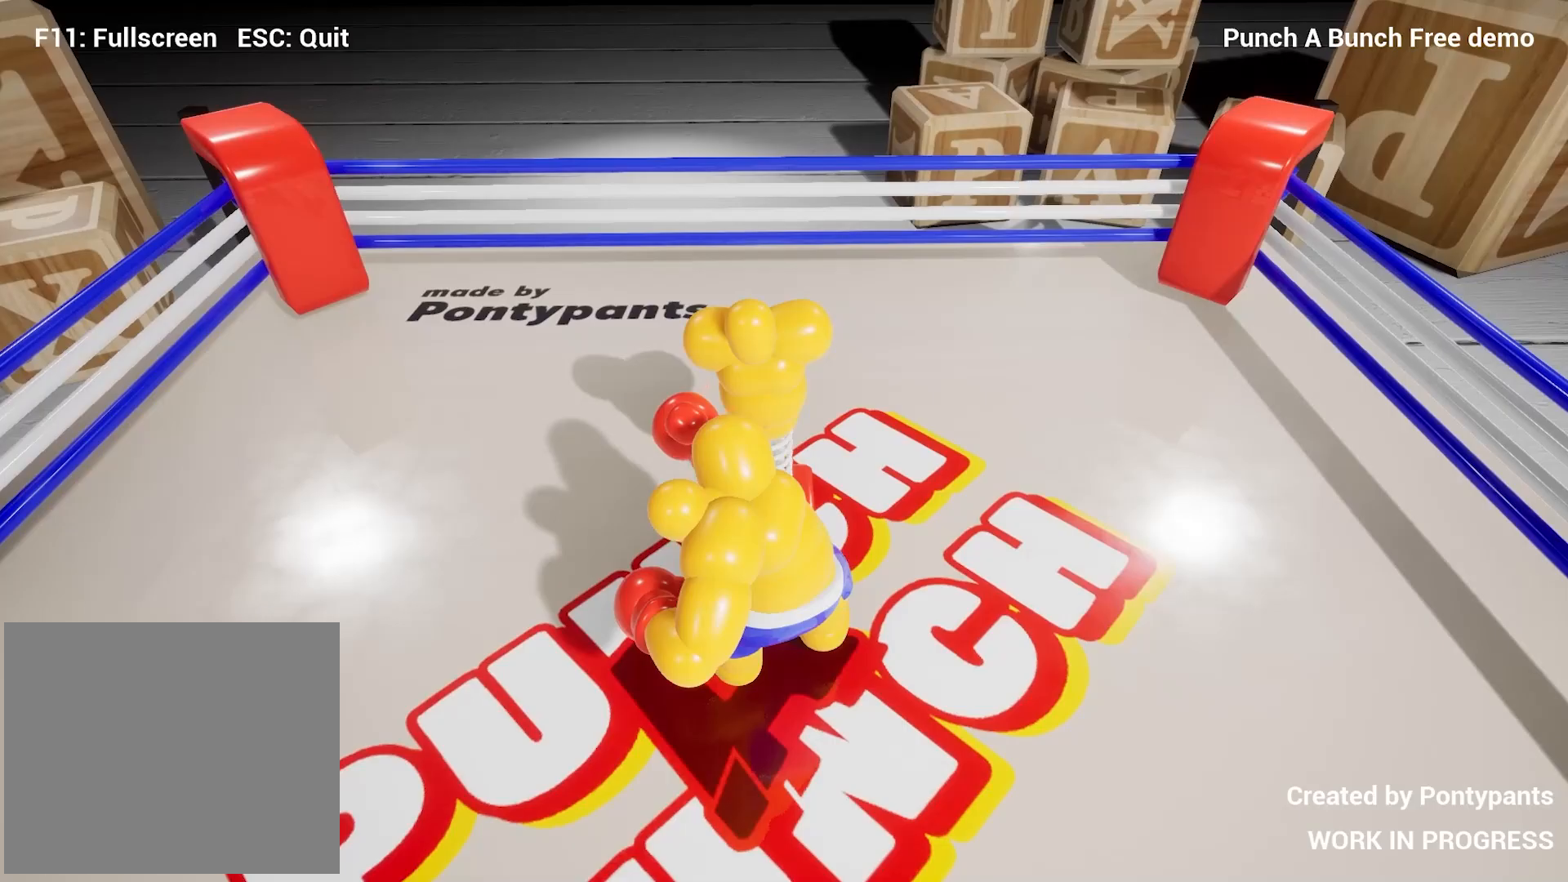
{"buttons": ["R1"], "left_stick": "down-right", "right_stick": "right", "events": [[17, "left_stick", "up-left"], [167, "left_stick", "up-right"], [300, "right_stick", "up-right"], [367, "right_stick", "right"], [383, "L2", "up"], [417, "left_stick", "down-right"]]}